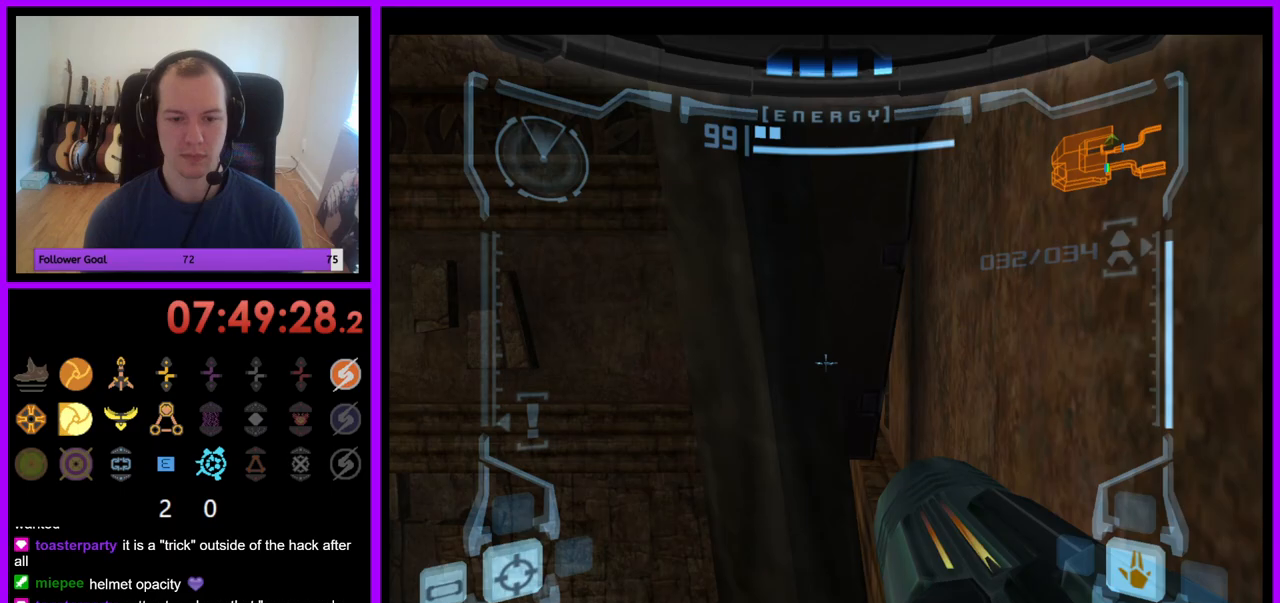
Gameplay with a controller (Nintendo layout); each line is a JSON object with the inputs held at the frame after it. "events" lists button and stick changes between this image and that frame as [ms after this image, input, new state], when the widget could be followed in between. Not read: L3 R3.
{"buttons": ["L1"], "left_stick": "right", "right_stick": "center", "events": [[167, "left_stick", "down-right"], [283, "left_stick", "right"]]}
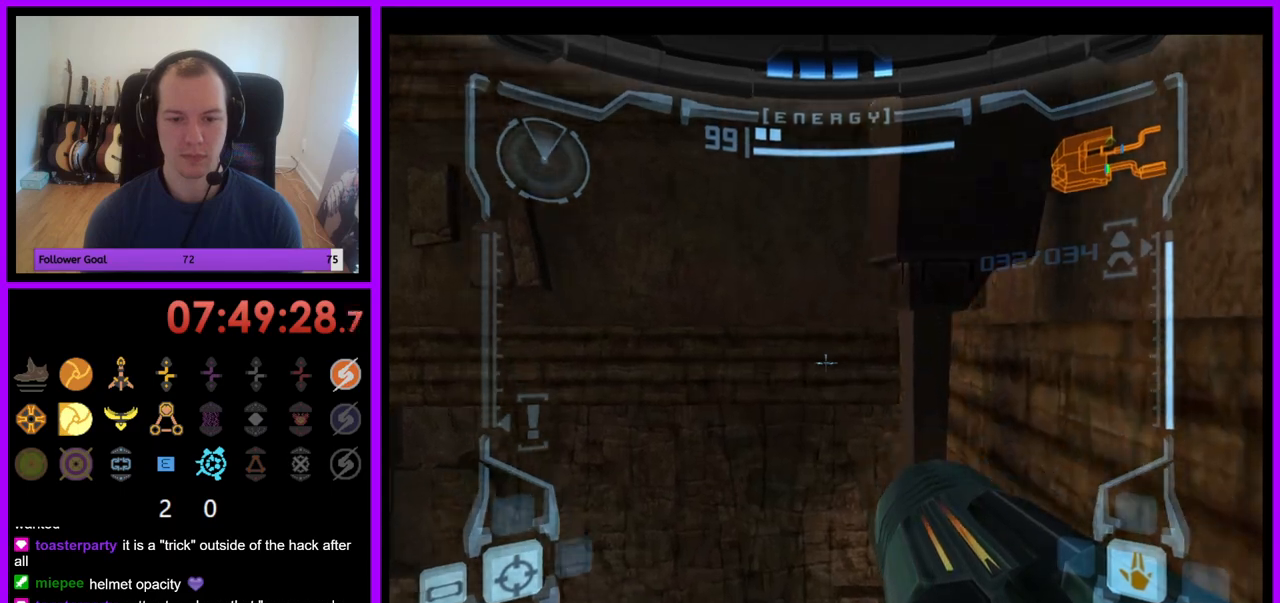
{"buttons": ["L1"], "left_stick": "down-right", "right_stick": "center", "events": [[300, "left_stick", "down-right"]]}
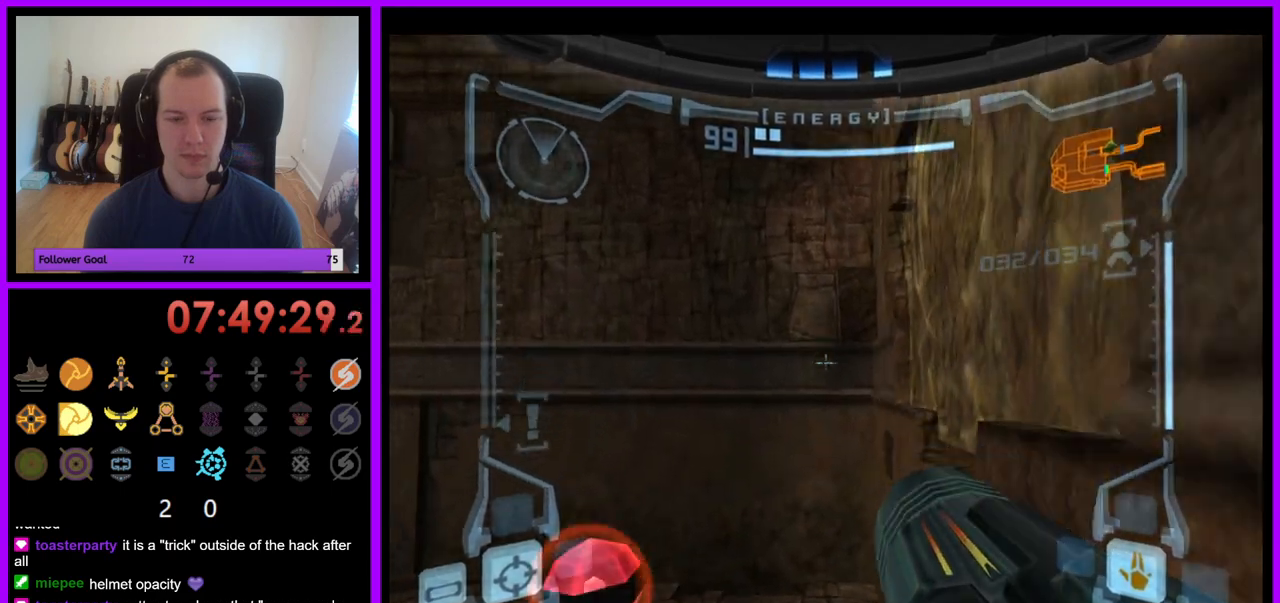
{"buttons": ["L1"], "left_stick": "right", "right_stick": "center", "events": [[133, "B", "down"], [250, "B", "up"], [333, "B", "down"], [400, "B", "up"], [400, "left_stick", "right"]]}
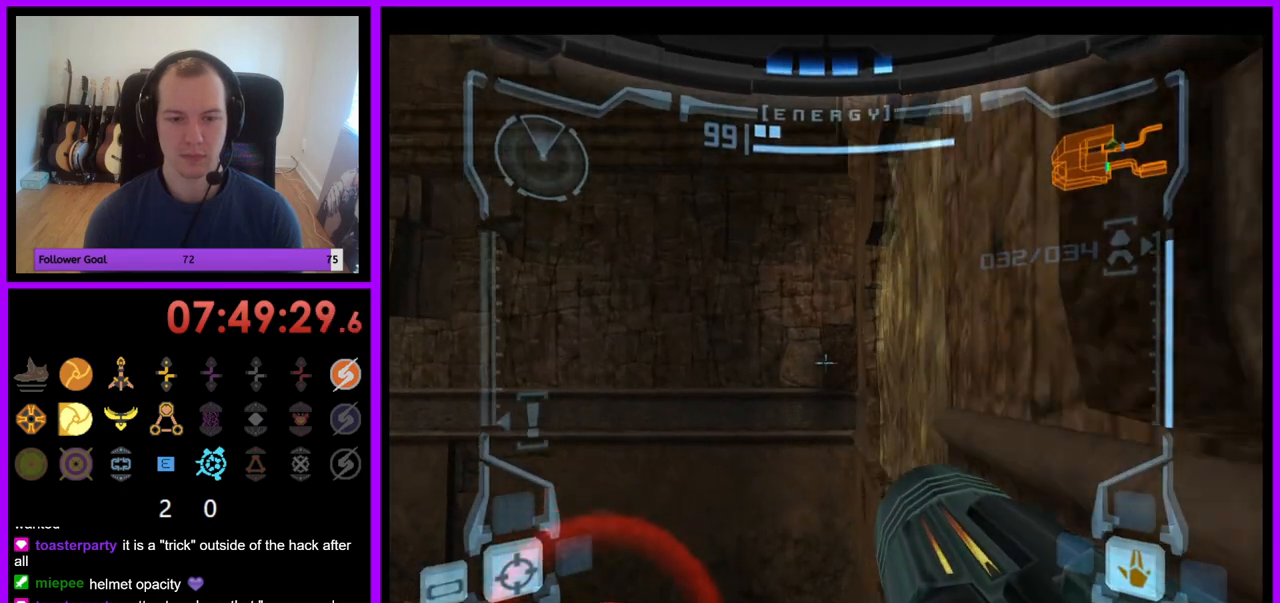
{"buttons": ["L1"], "left_stick": "center", "right_stick": "center", "events": [[83, "left_stick", "up-right"], [267, "left_stick", "center"]]}
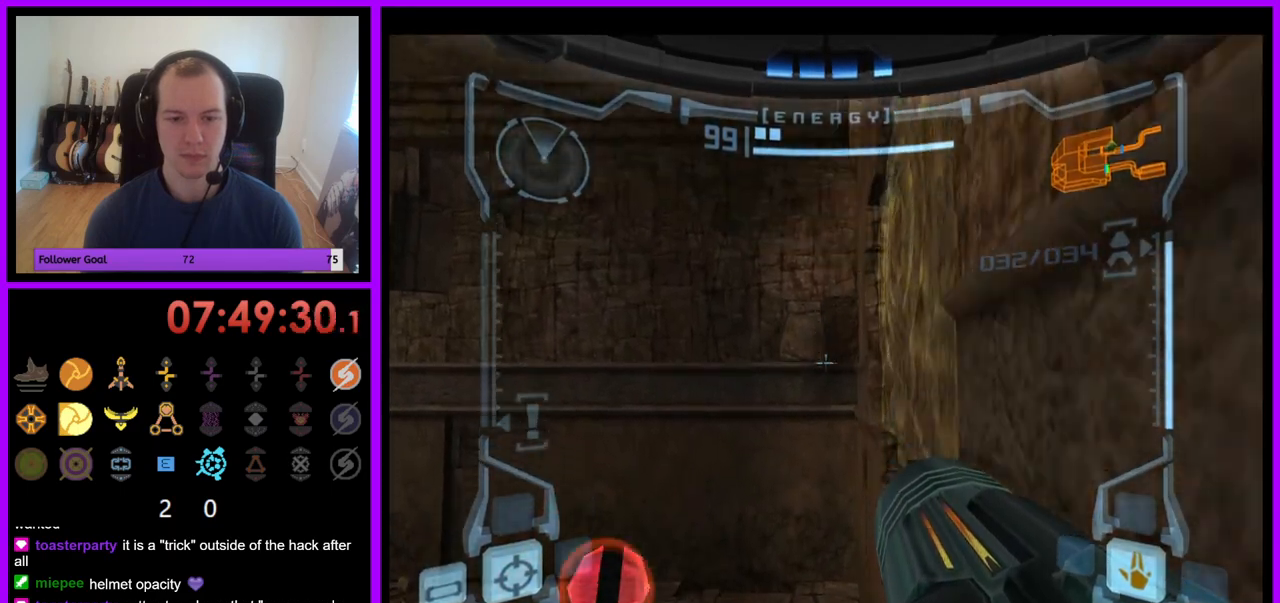
{"buttons": ["L1"], "left_stick": "center", "right_stick": "center", "events": [[217, "B", "down"], [300, "B", "up"]]}
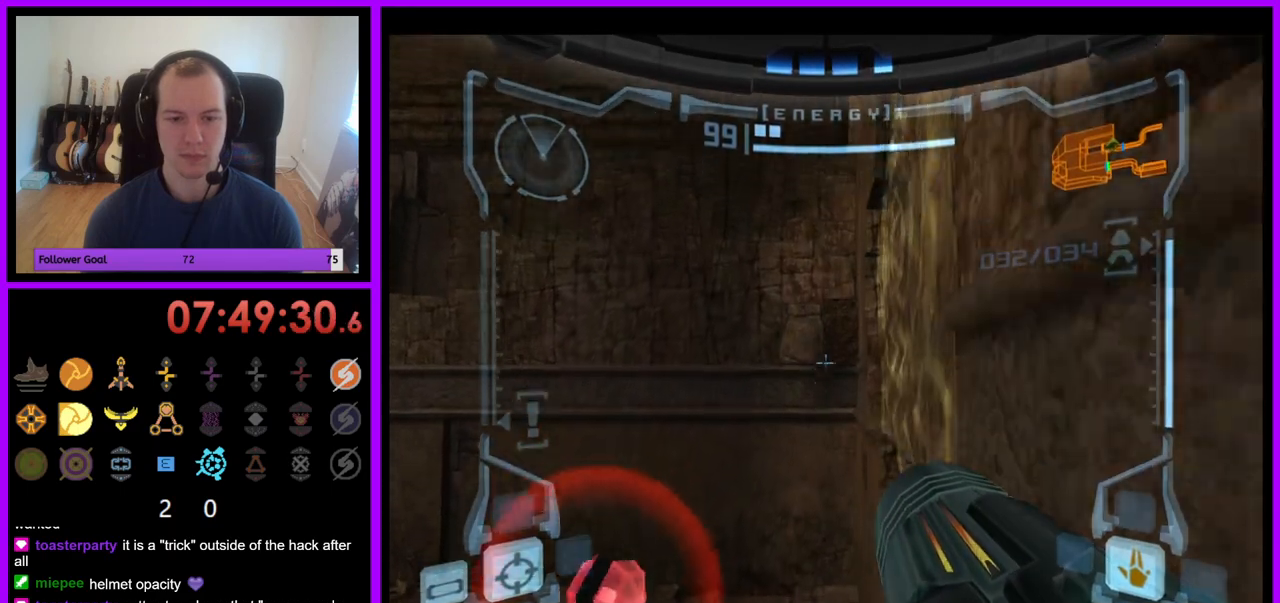
{"buttons": ["L1"], "left_stick": "center", "right_stick": "center", "events": [[33, "left_stick", "up-right"], [150, "B", "down"], [233, "B", "up"], [283, "left_stick", "center"]]}
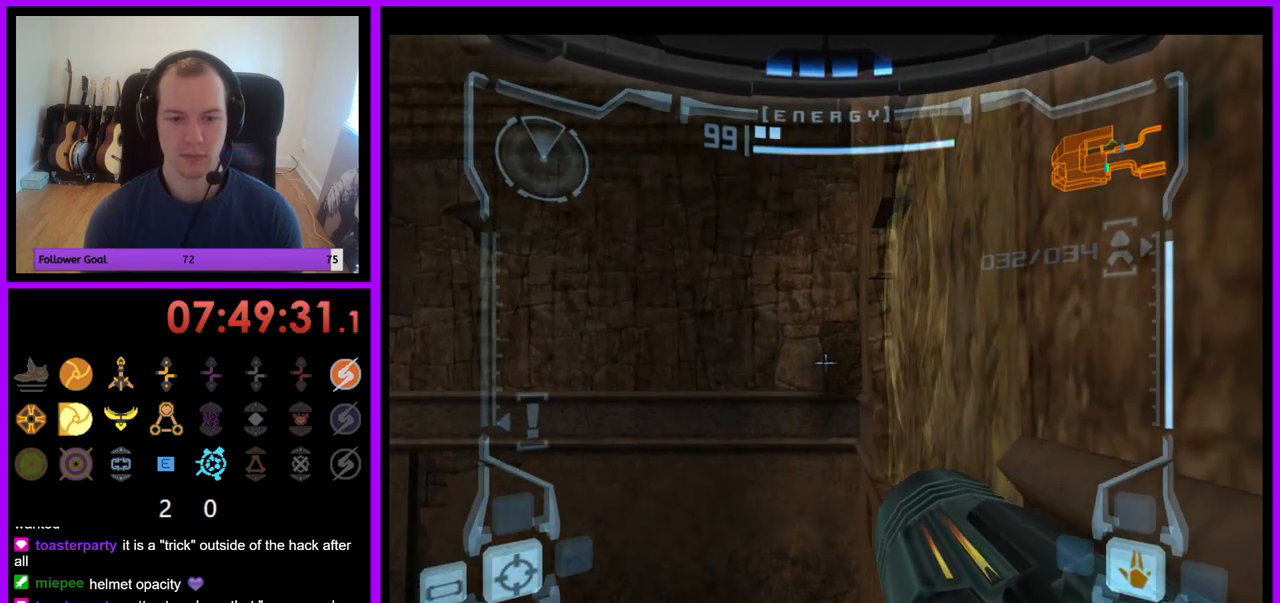
{"buttons": ["L1"], "left_stick": "right", "right_stick": "center", "events": [[100, "left_stick", "down"], [133, "B", "down"], [200, "left_stick", "down-right"], [233, "B", "up"], [350, "B", "down"], [450, "left_stick", "right"], [467, "B", "up"]]}
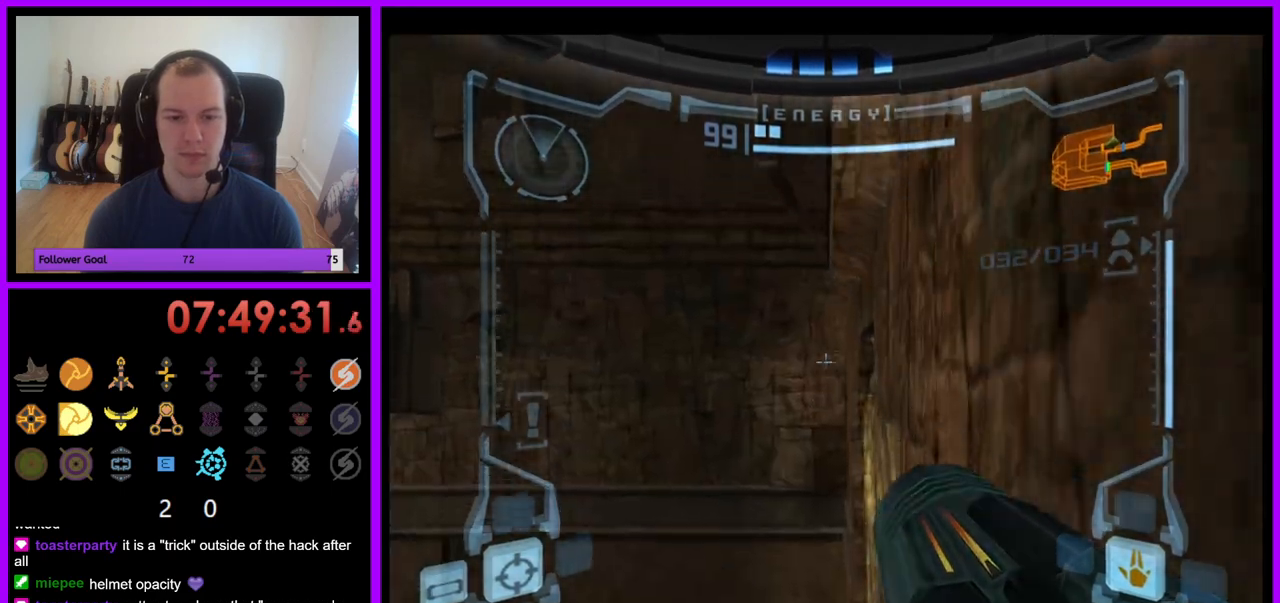
{"buttons": ["L1"], "left_stick": "up", "right_stick": "center", "events": [[50, "left_stick", "up-right"], [83, "B", "down"], [150, "B", "up"], [217, "left_stick", "up"]]}
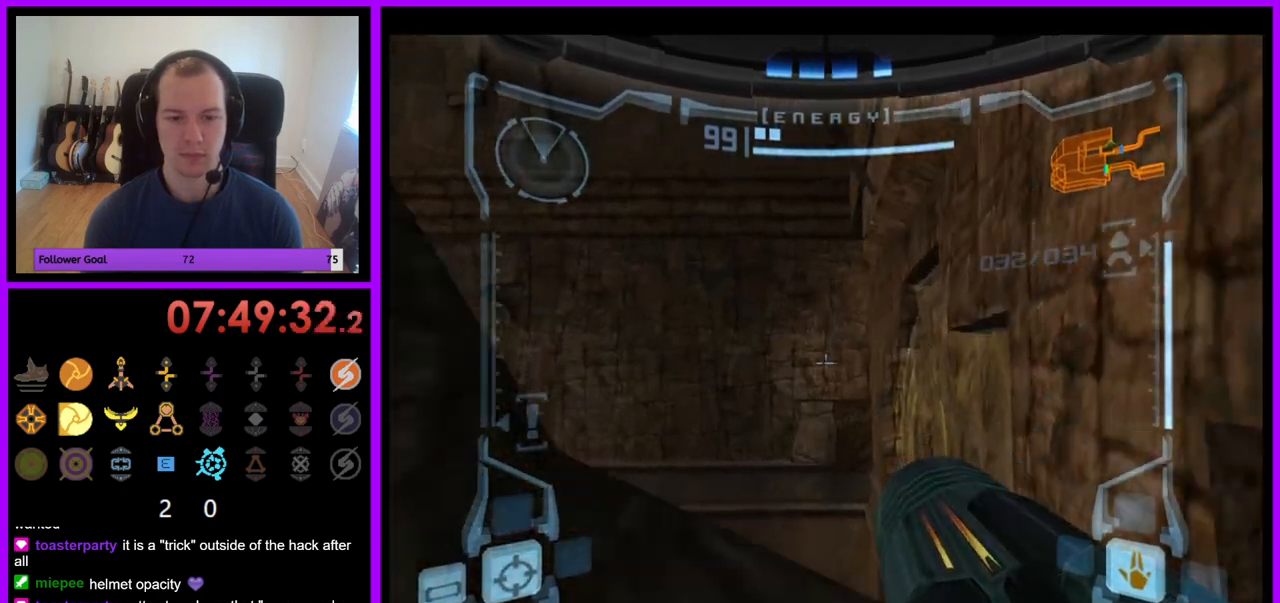
{"buttons": ["L1"], "left_stick": "center", "right_stick": "center", "events": [[17, "left_stick", "center"], [400, "B", "down"], [500, "B", "up"]]}
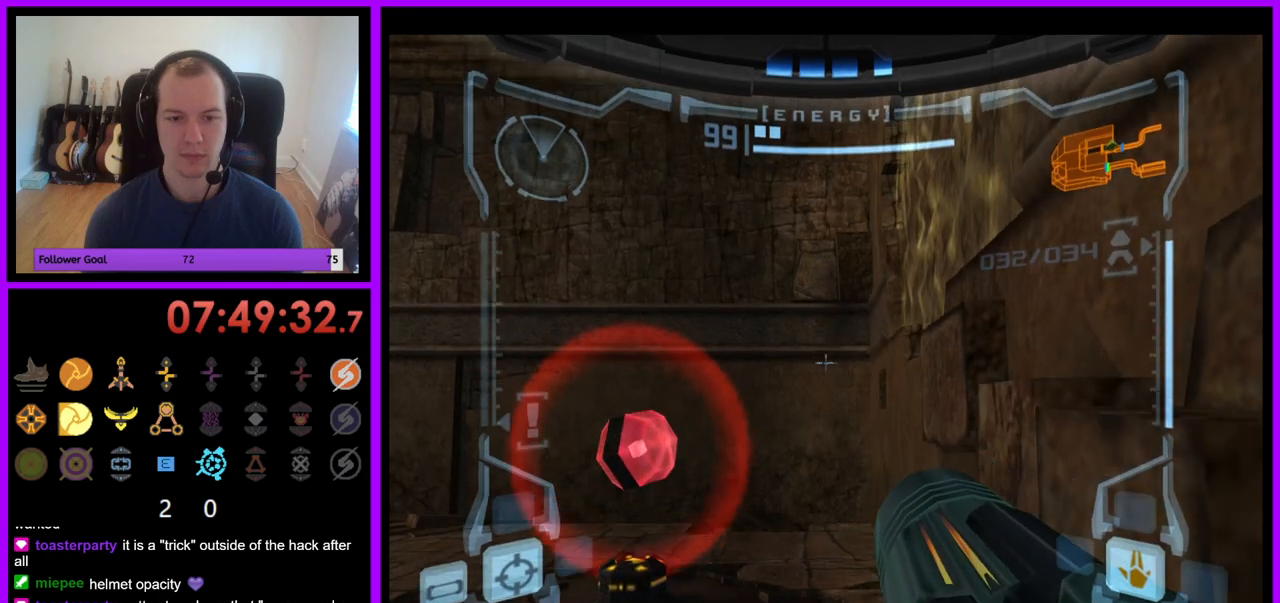
{"buttons": ["L1"], "left_stick": "center", "right_stick": "center", "events": [[133, "left_stick", "right"], [333, "left_stick", "up-right"], [500, "left_stick", "center"]]}
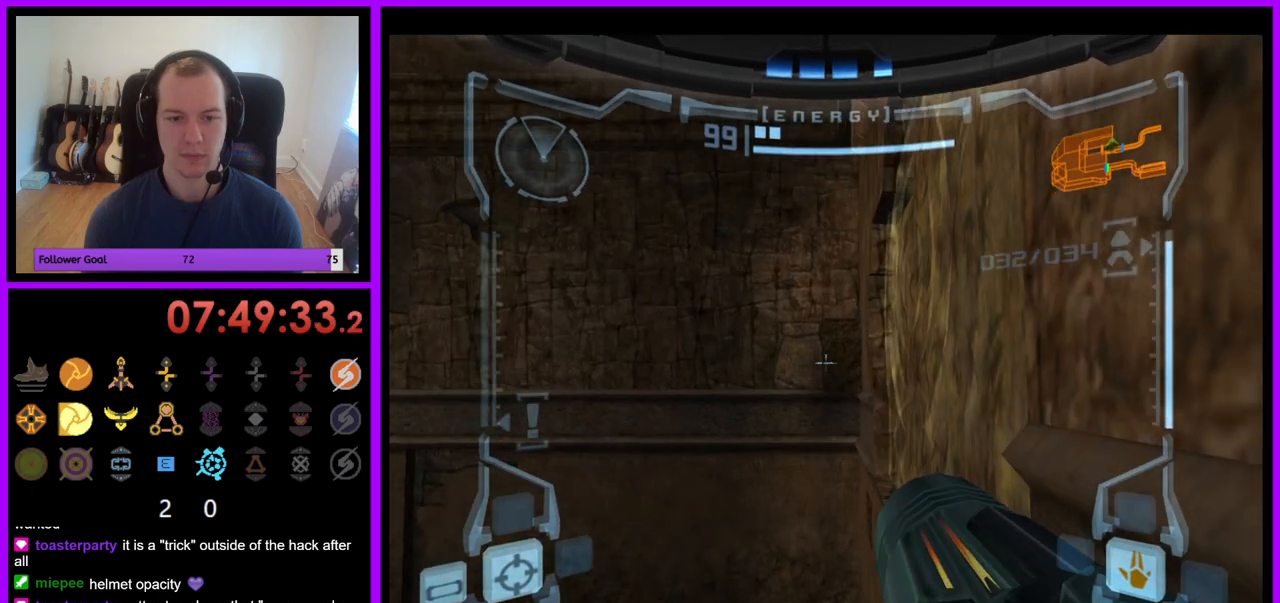
{"buttons": ["L1"], "left_stick": "down-right", "right_stick": "center", "events": [[300, "left_stick", "down"], [333, "B", "down"], [350, "left_stick", "down-right"], [433, "B", "up"]]}
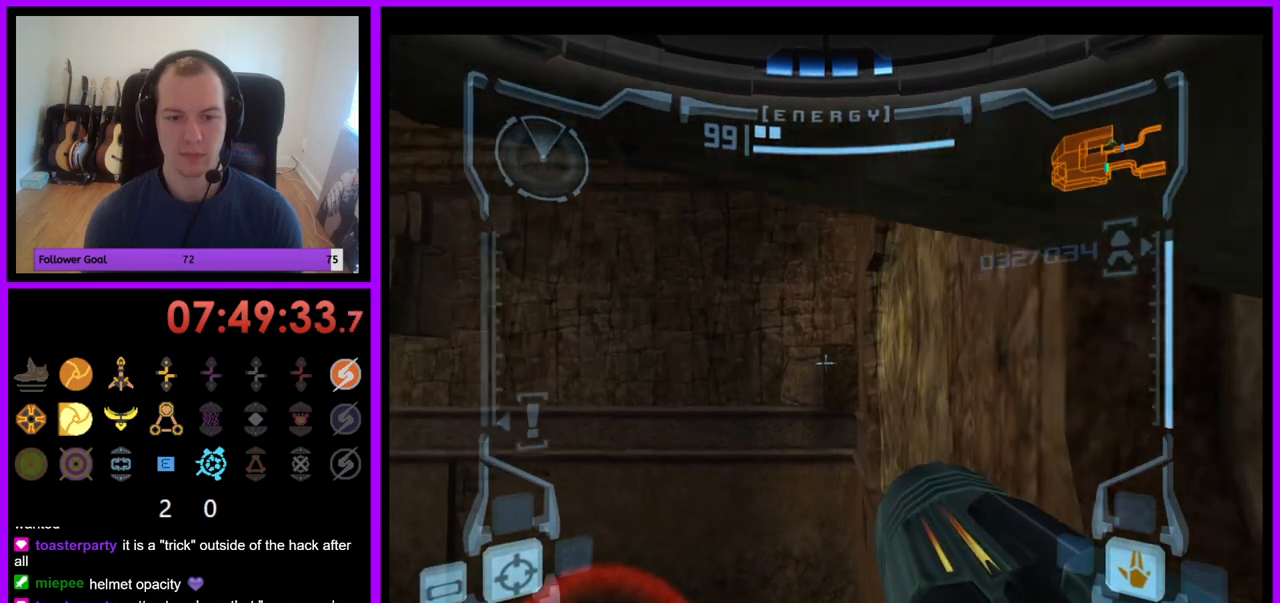
{"buttons": ["L1"], "left_stick": "down-right", "right_stick": "center", "events": [[33, "B", "down"], [117, "B", "up"], [200, "B", "down"], [267, "B", "up"], [383, "B", "down"], [467, "B", "up"]]}
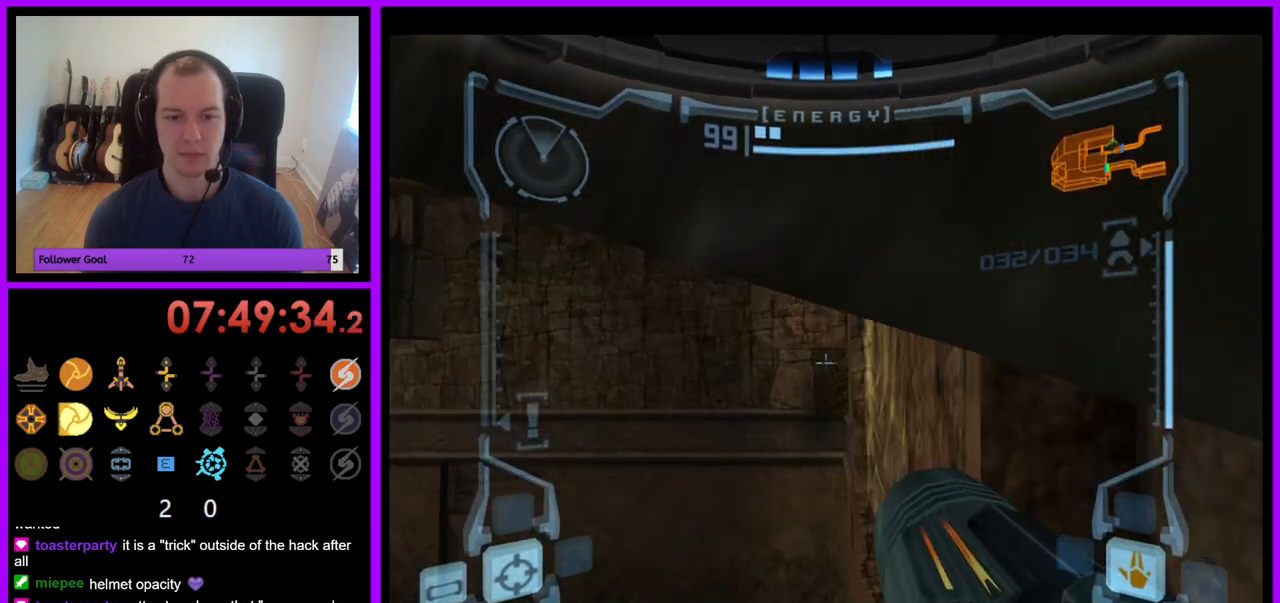
{"buttons": ["L1"], "left_stick": "center", "right_stick": "center", "events": [[333, "B", "down"], [333, "left_stick", "center"], [483, "B", "up"]]}
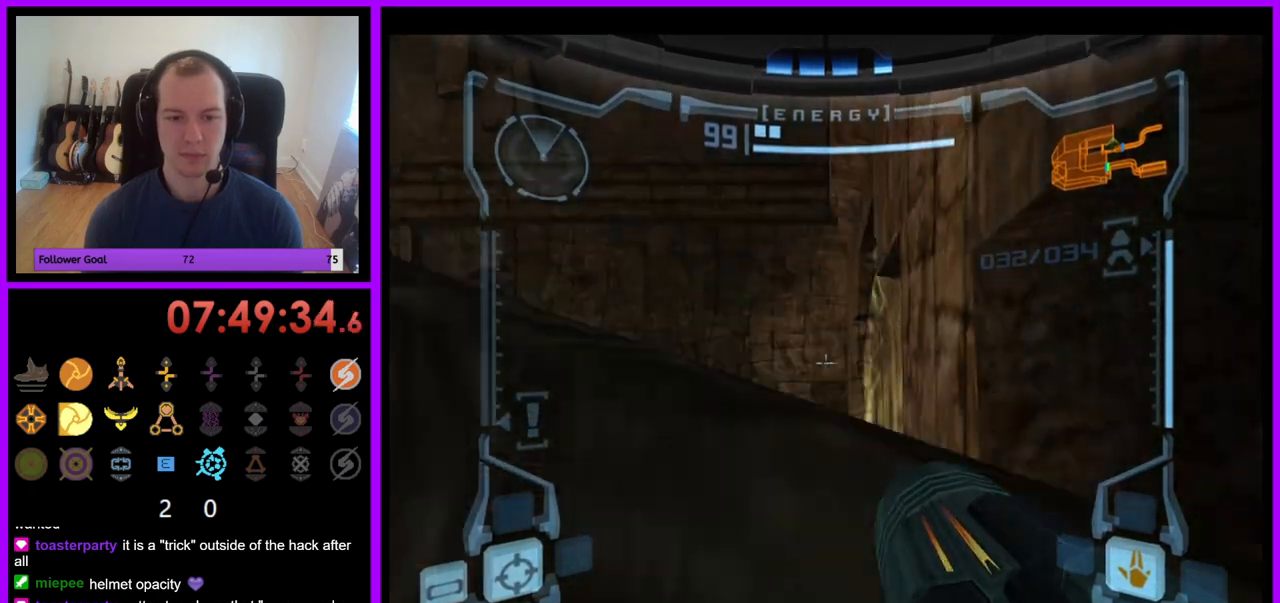
{"buttons": ["L1"], "left_stick": "center", "right_stick": "center", "events": [[283, "left_stick", "up"], [417, "left_stick", "center"]]}
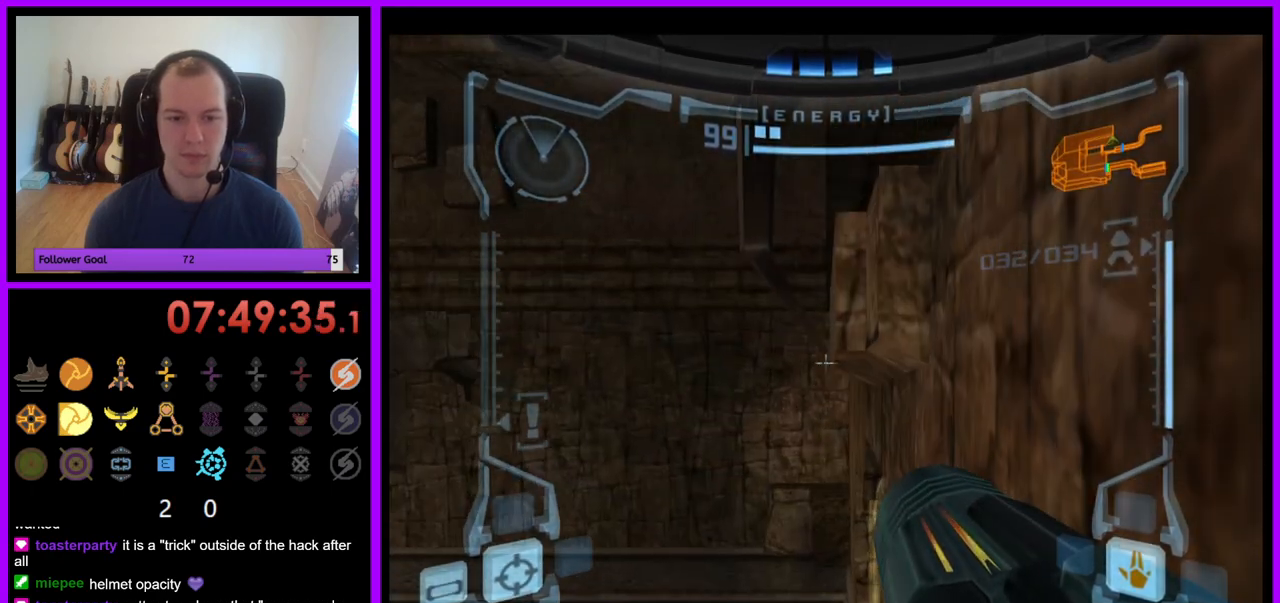
{"buttons": ["L1"], "left_stick": "center", "right_stick": "center", "events": [[283, "left_stick", "left"], [300, "B", "down"], [417, "B", "up"], [433, "left_stick", "center"]]}
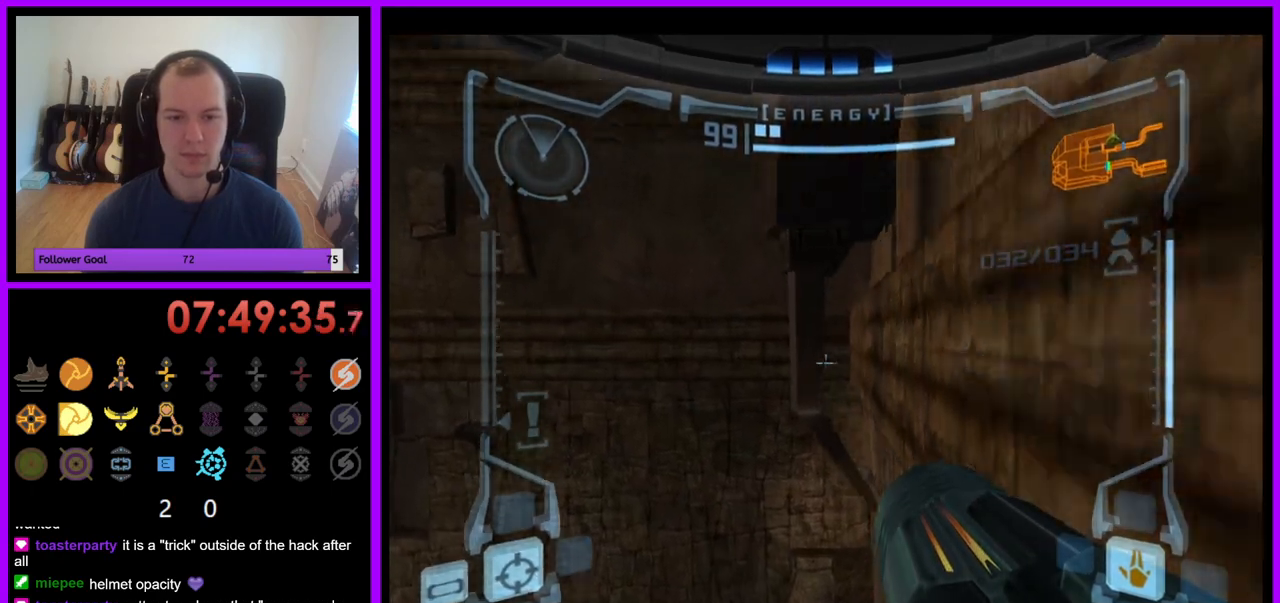
{"buttons": ["L1"], "left_stick": "center", "right_stick": "center", "events": [[283, "left_stick", "right"], [383, "left_stick", "center"]]}
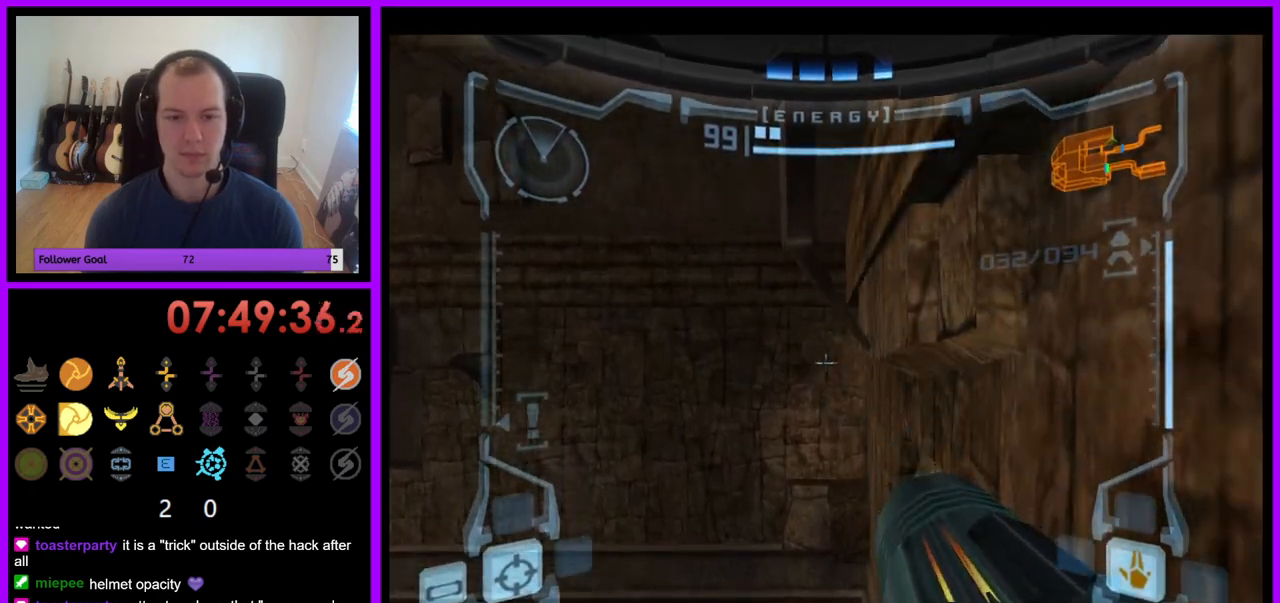
{"buttons": ["L1"], "left_stick": "center", "right_stick": "center", "events": [[167, "left_stick", "left"], [183, "B", "down"], [267, "B", "up"], [300, "left_stick", "center"]]}
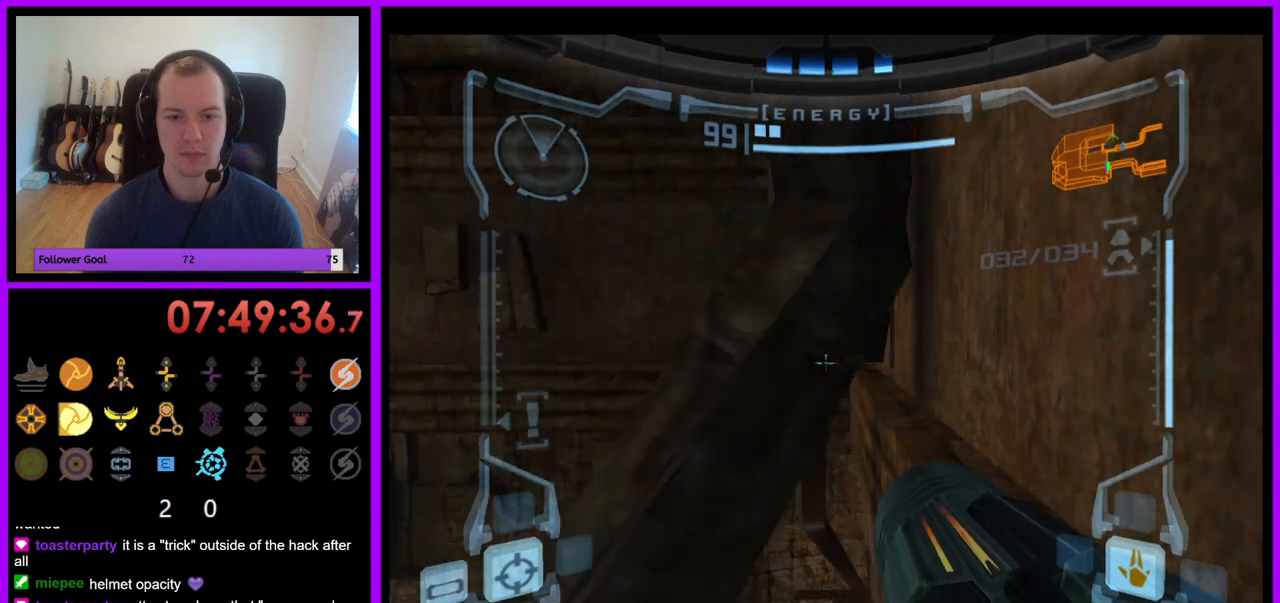
{"buttons": ["L1"], "left_stick": "center", "right_stick": "center", "events": []}
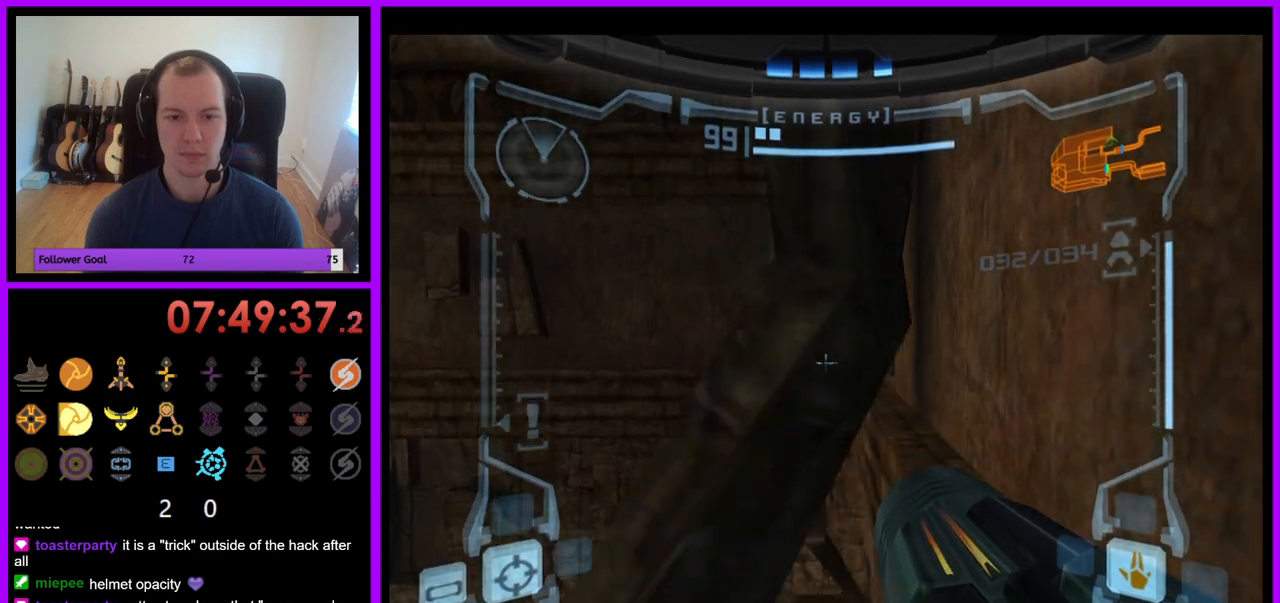
{"buttons": ["L1"], "left_stick": "center", "right_stick": "center", "events": []}
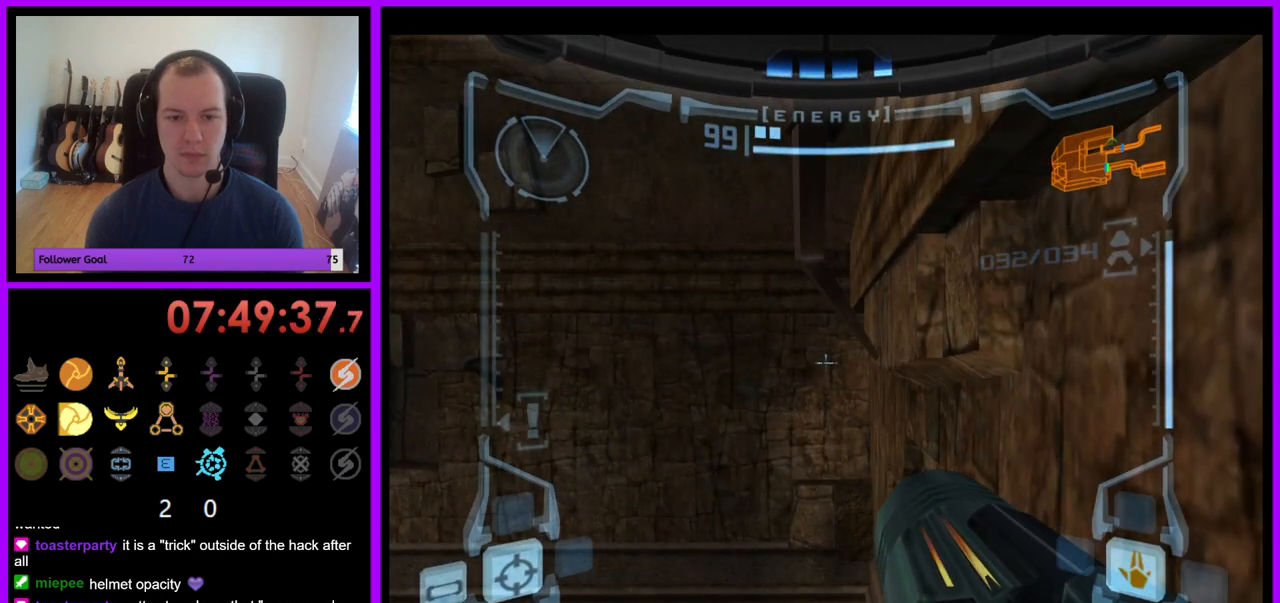
{"buttons": ["L1"], "left_stick": "center", "right_stick": "center", "events": [[67, "B", "down"], [83, "left_stick", "left"], [167, "B", "up"], [200, "left_stick", "center"]]}
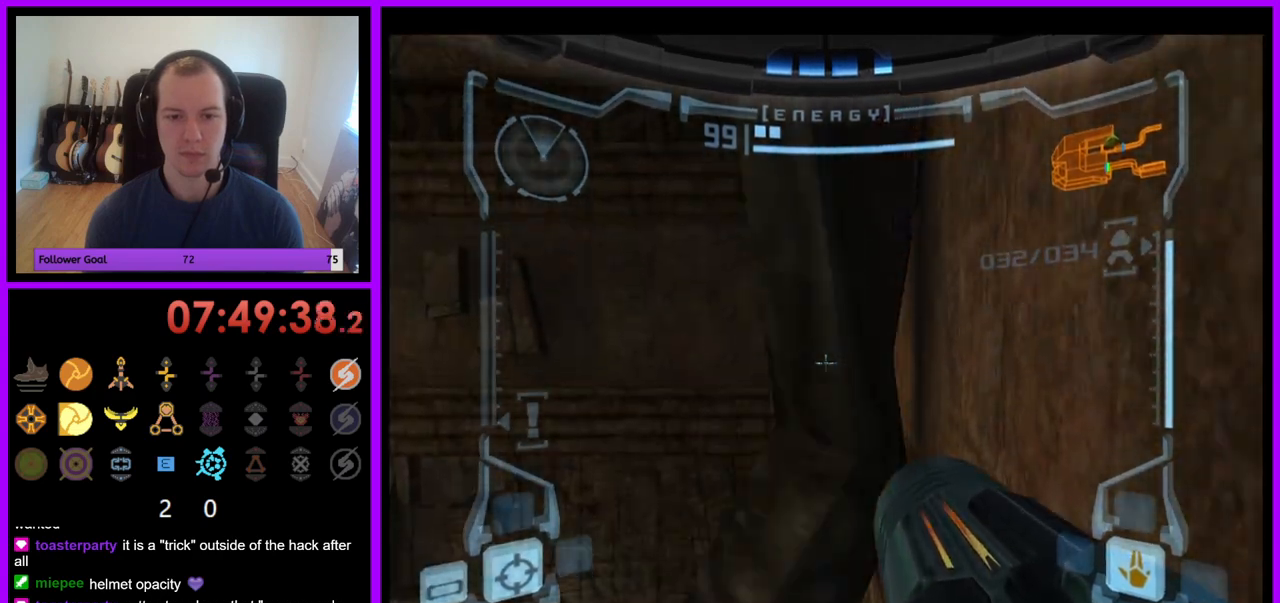
{"buttons": ["L1"], "left_stick": "up-right", "right_stick": "center", "events": [[100, "left_stick", "right"], [150, "left_stick", "up-right"]]}
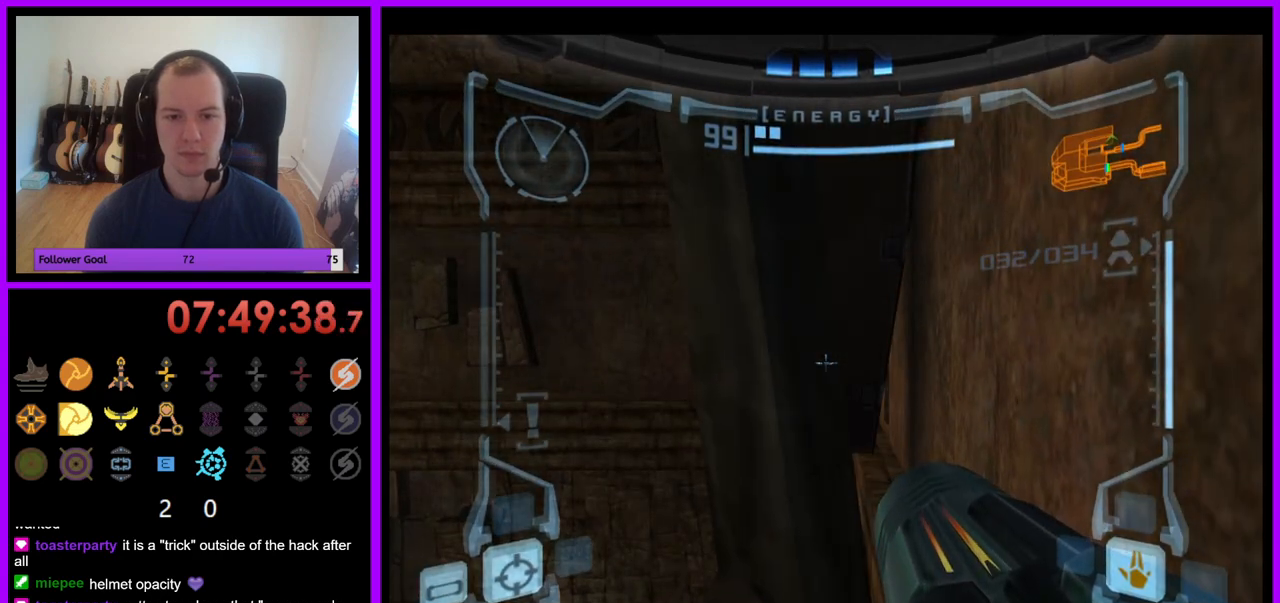
{"buttons": ["L1"], "left_stick": "up", "right_stick": "center", "events": [[333, "left_stick", "up"]]}
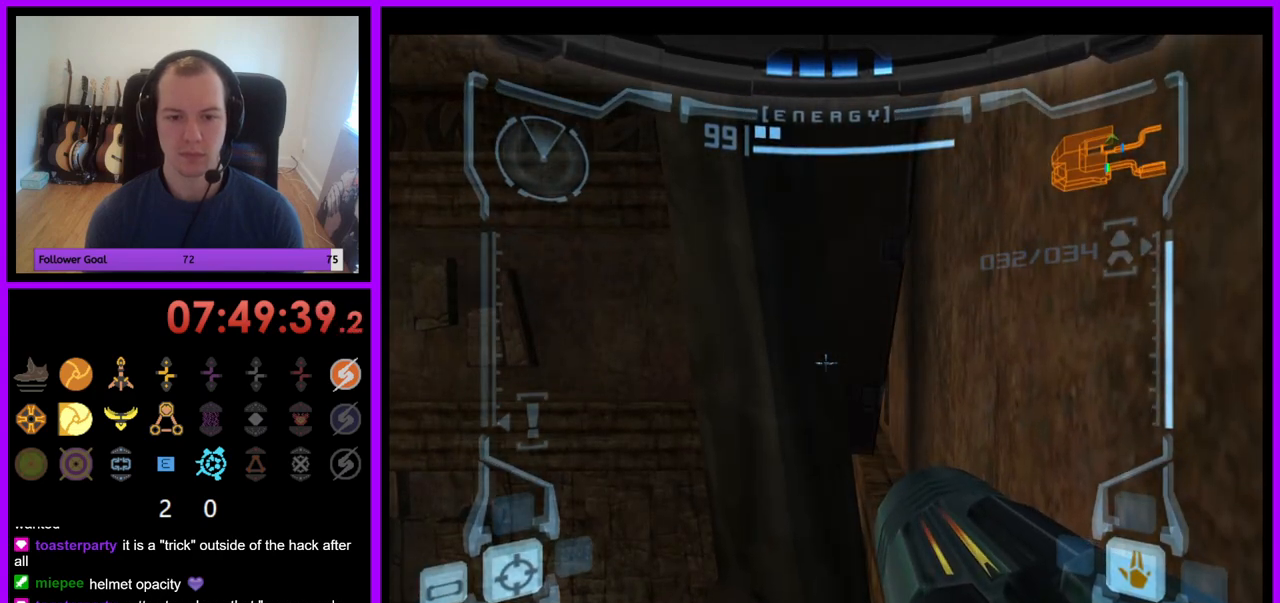
{"buttons": ["L1"], "left_stick": "up", "right_stick": "center", "events": []}
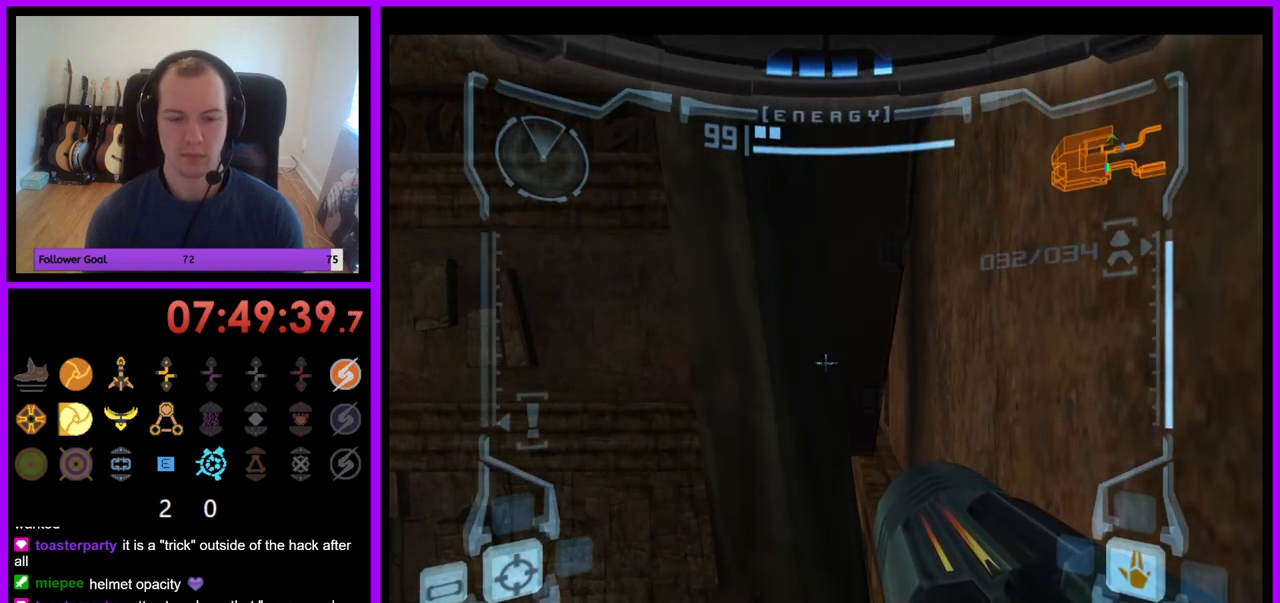
{"buttons": ["L1"], "left_stick": "right", "right_stick": "center", "events": [[333, "left_stick", "down-right"], [450, "left_stick", "right"]]}
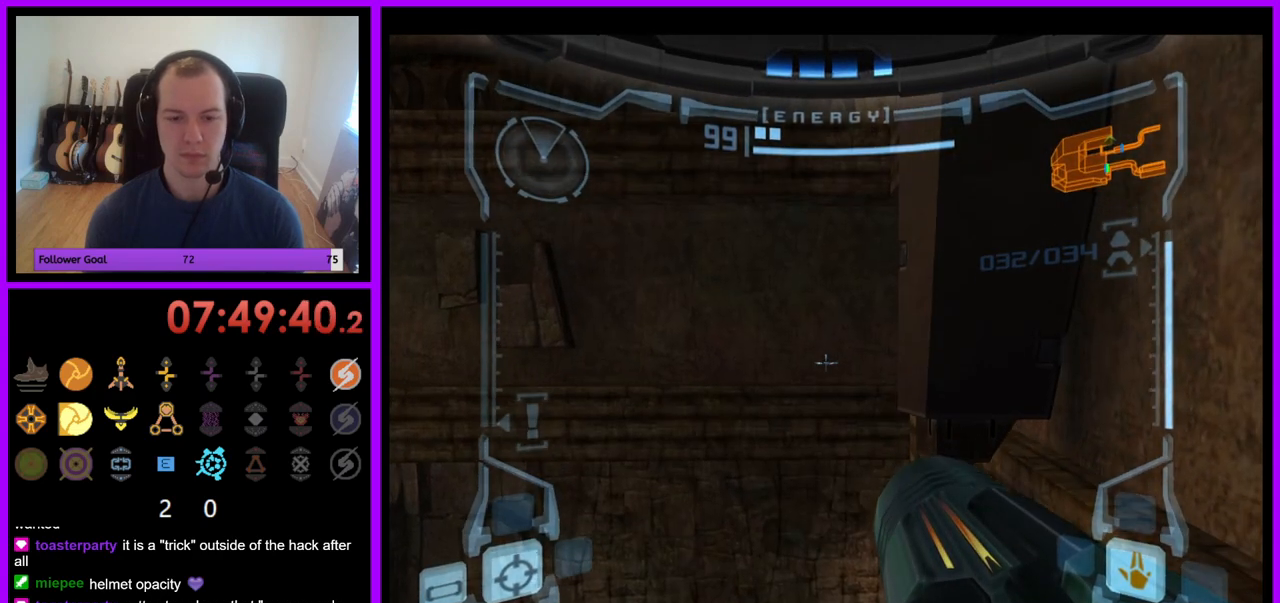
{"buttons": ["L1"], "left_stick": "right", "right_stick": "center", "events": []}
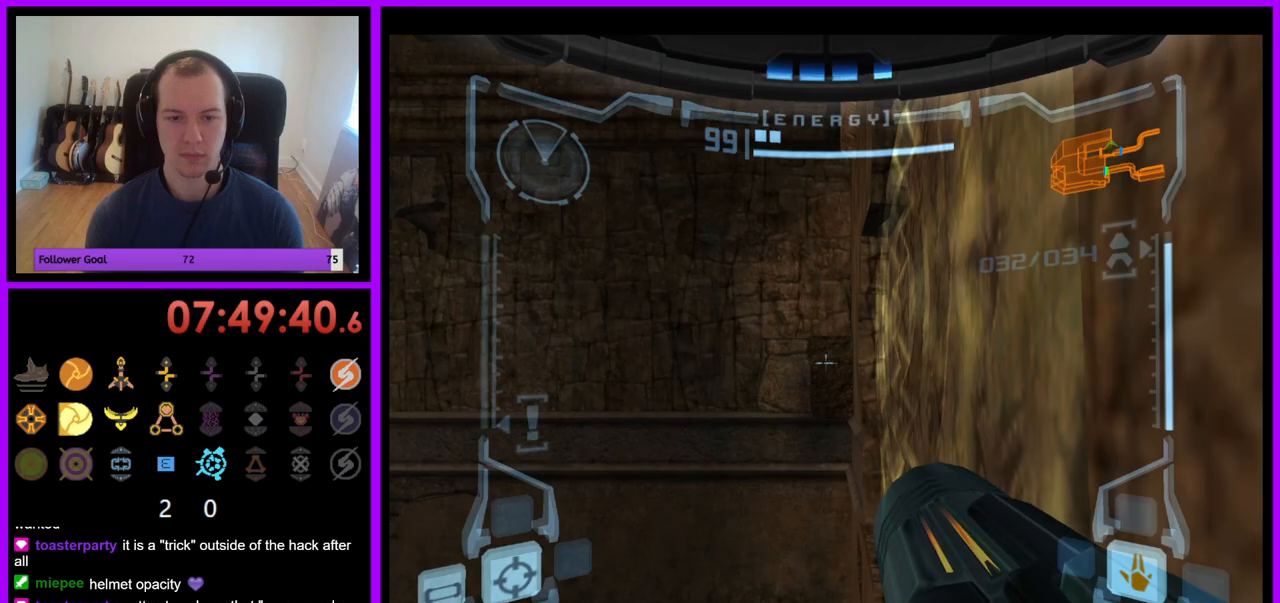
{"buttons": ["B", "L1"], "left_stick": "down-right", "right_stick": "center", "events": [[17, "left_stick", "down-right"], [283, "B", "down"], [383, "B", "up"], [483, "B", "down"]]}
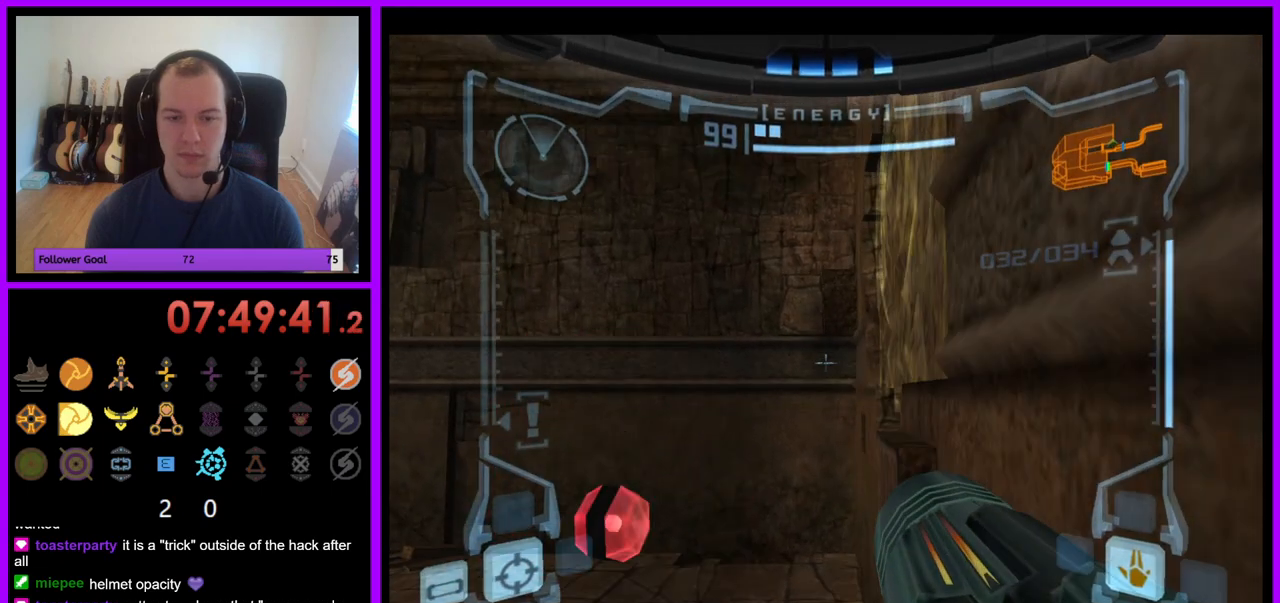
{"buttons": ["L1"], "left_stick": "center", "right_stick": "center", "events": [[50, "B", "up"], [67, "left_stick", "right"], [500, "left_stick", "center"]]}
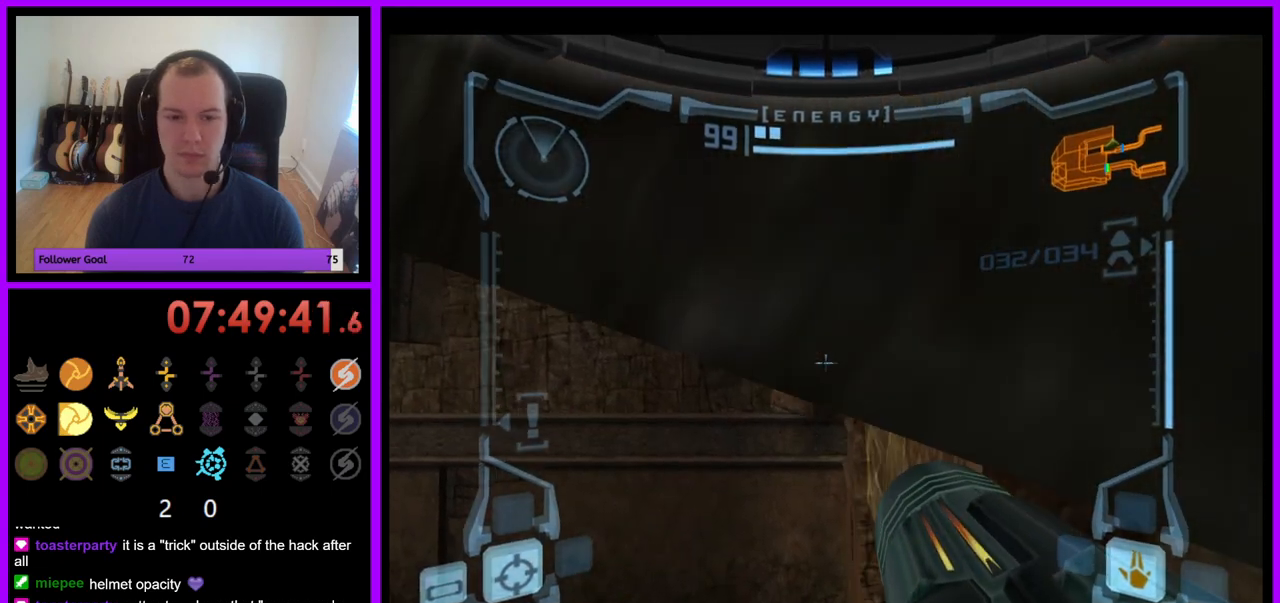
{"buttons": ["L1"], "left_stick": "center", "right_stick": "center", "events": [[217, "B", "down"], [333, "B", "up"]]}